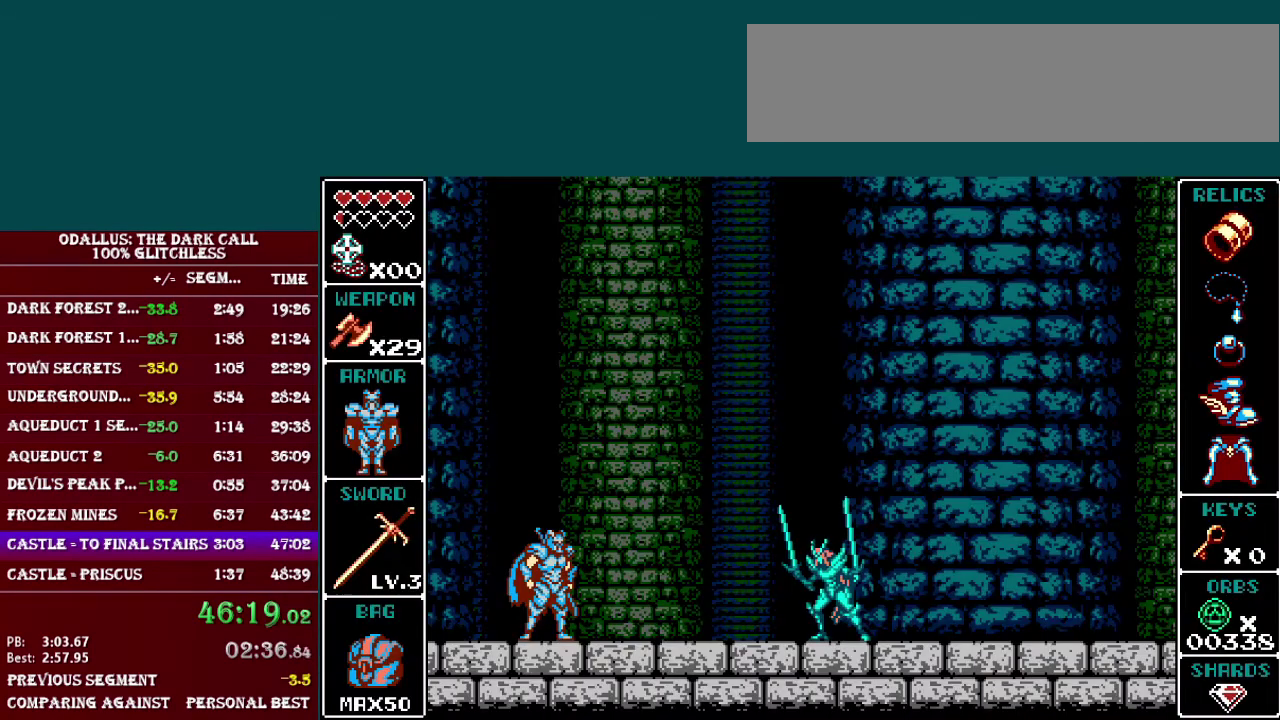
Gameplay with a controller (Nintendo layout); each line is a JSON object with the inputs held at the frame after it. "events" lists button and stick changes between this image and that frame as [ms after this image, input, new state], when the widget could be followed in between. Not read: L3 R3.
{"buttons": ["DPAD_RIGHT"], "events": [[400, "DPAD_RIGHT", "down"]]}
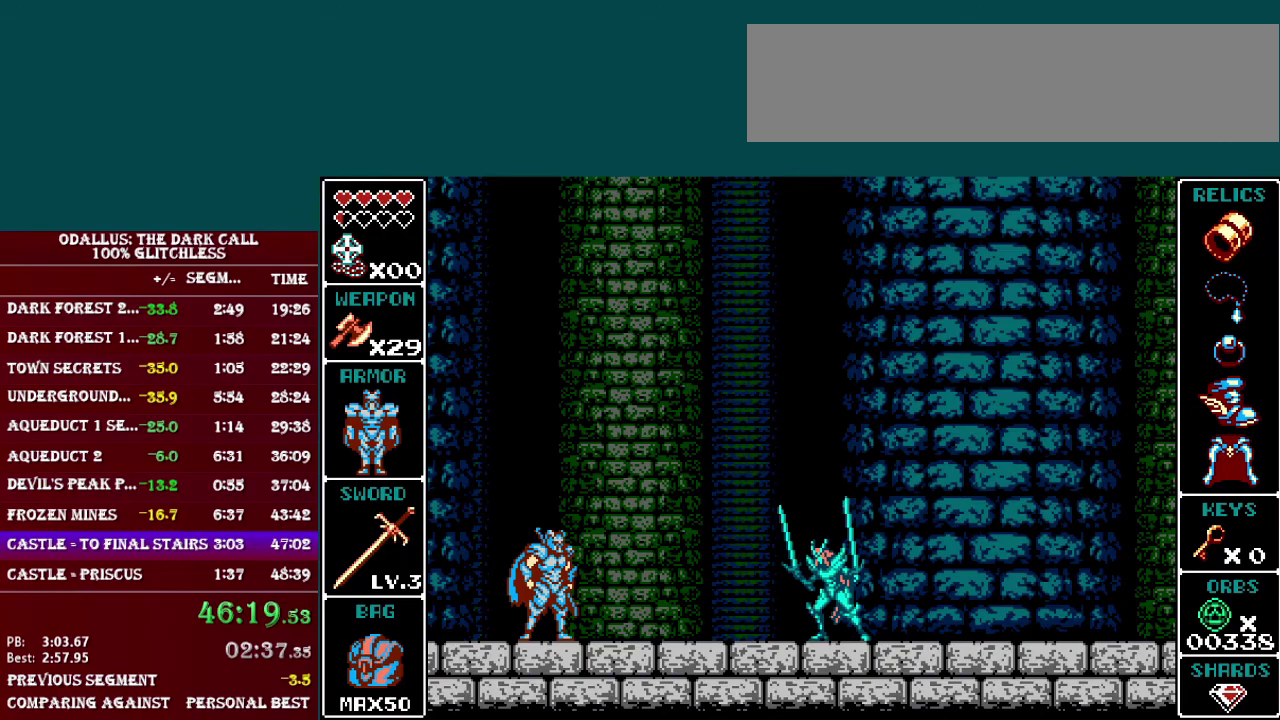
{"buttons": ["DPAD_RIGHT"], "events": []}
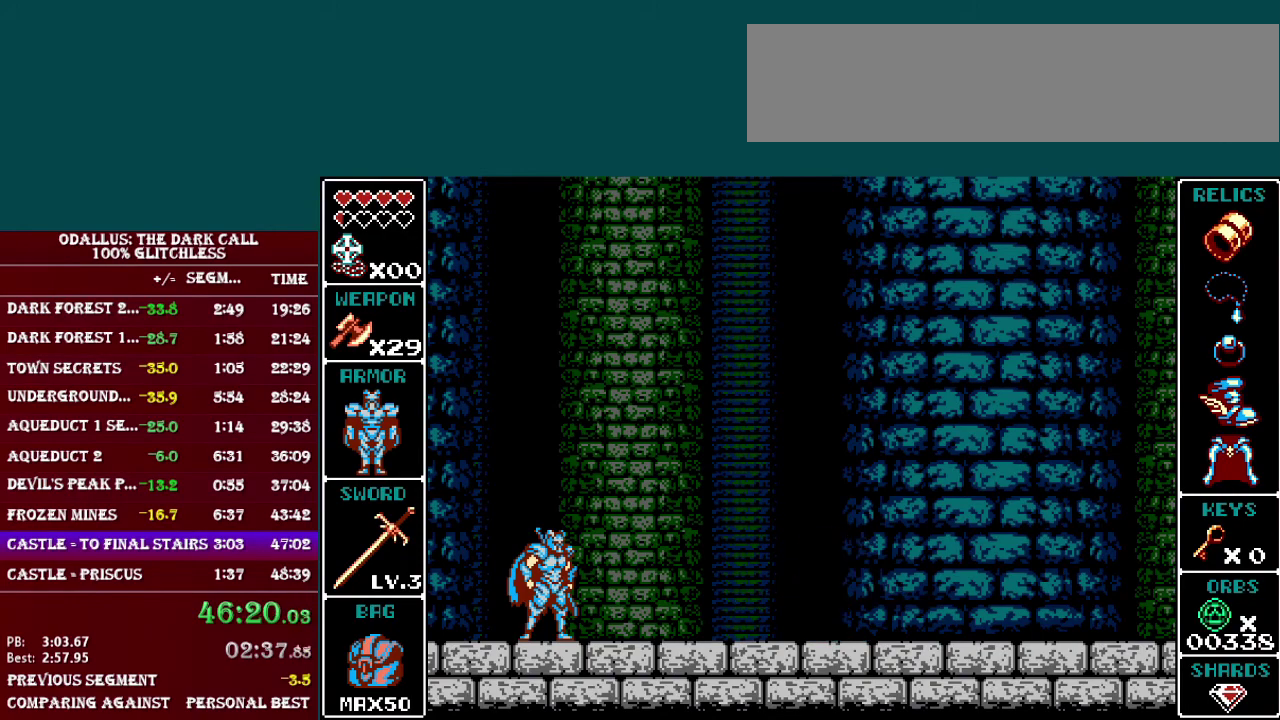
{"buttons": ["DPAD_RIGHT"], "events": []}
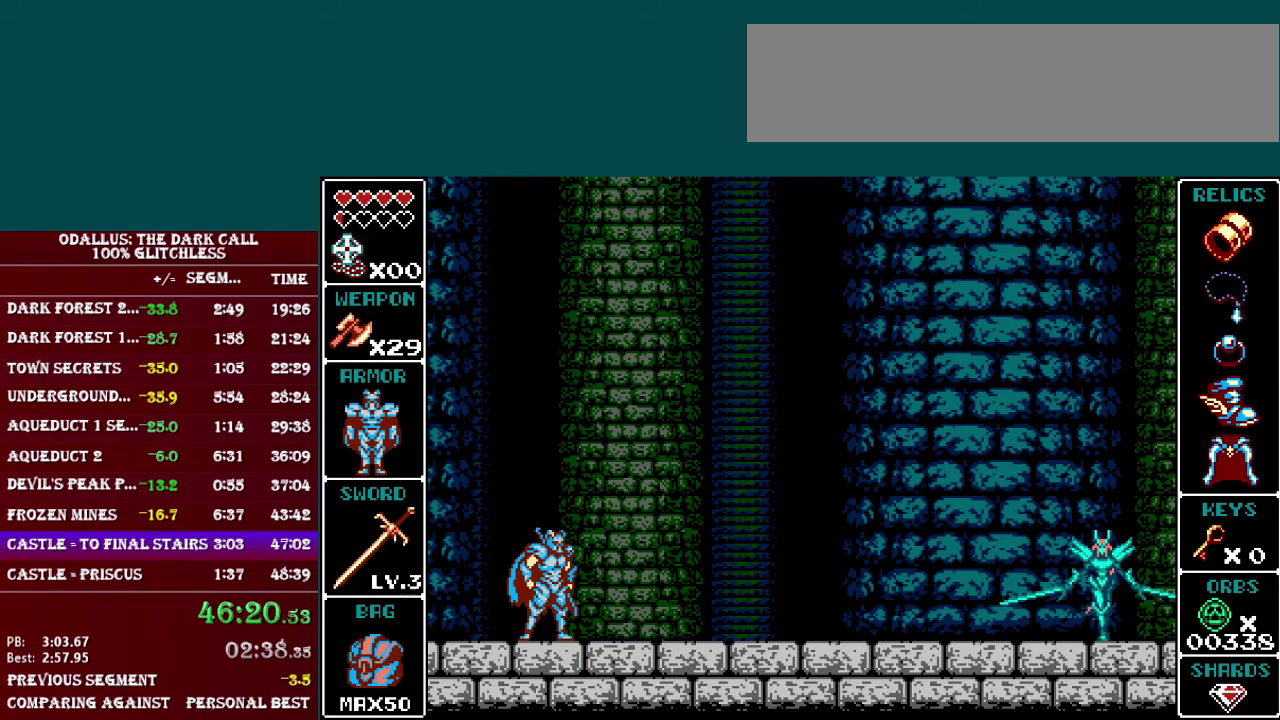
{"buttons": ["DPAD_RIGHT"], "events": []}
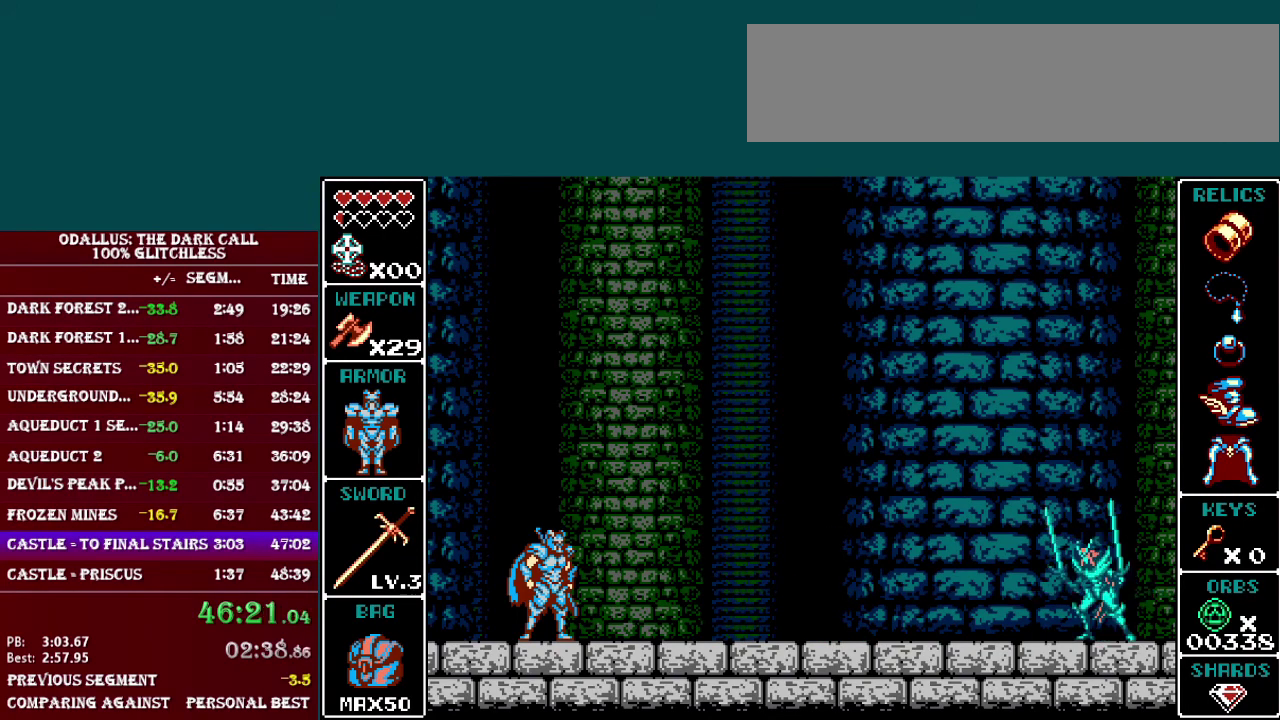
{"buttons": ["DPAD_RIGHT"], "events": []}
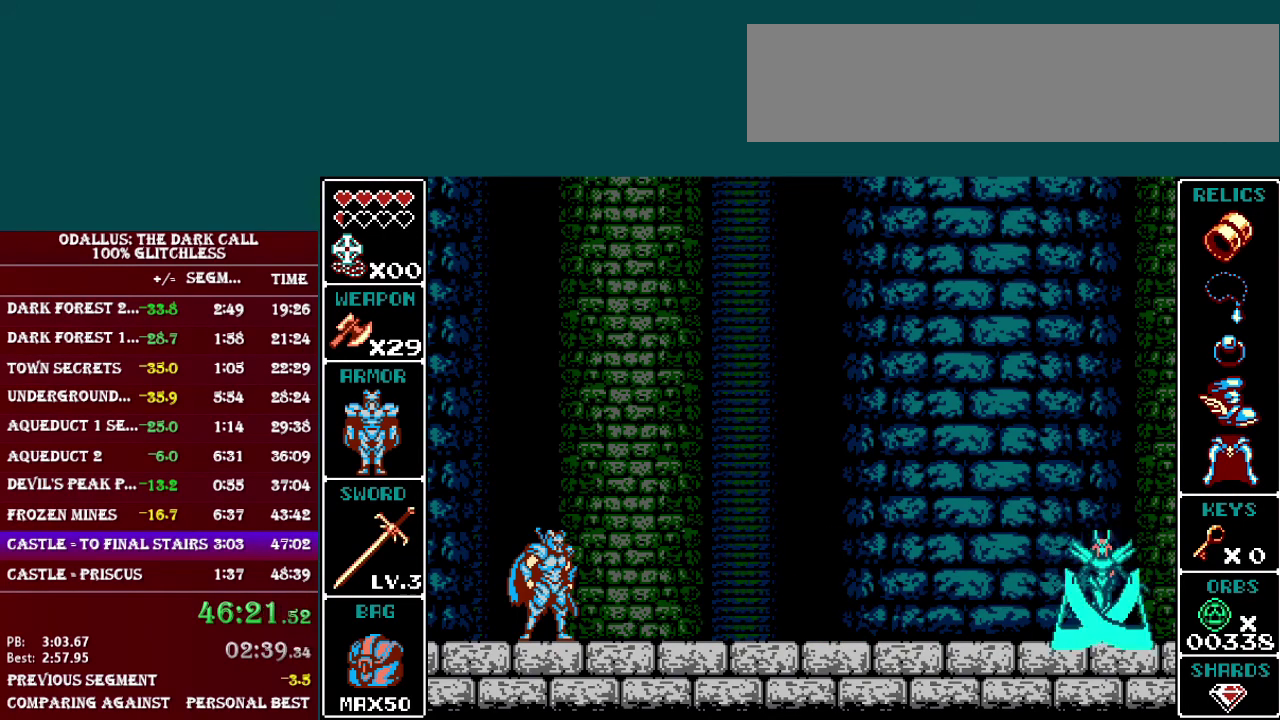
{"buttons": ["DPAD_RIGHT"], "events": []}
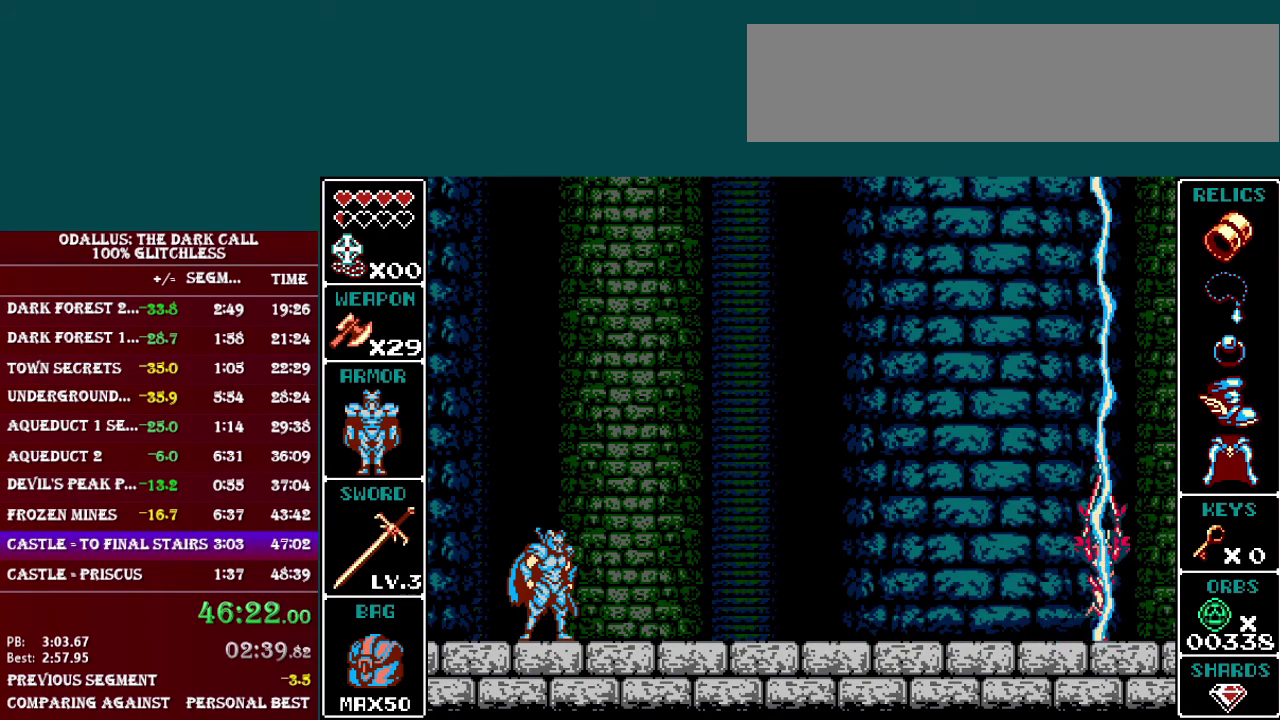
{"buttons": ["DPAD_RIGHT"], "events": []}
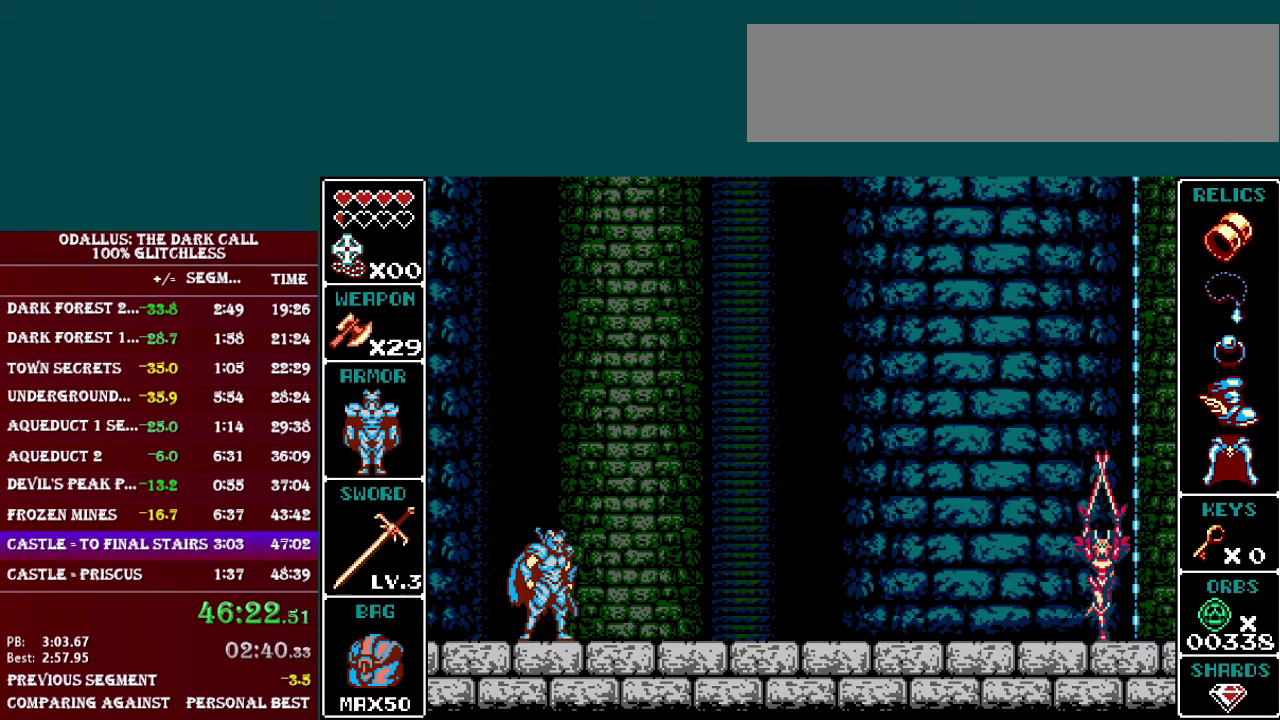
{"buttons": ["DPAD_RIGHT"], "events": []}
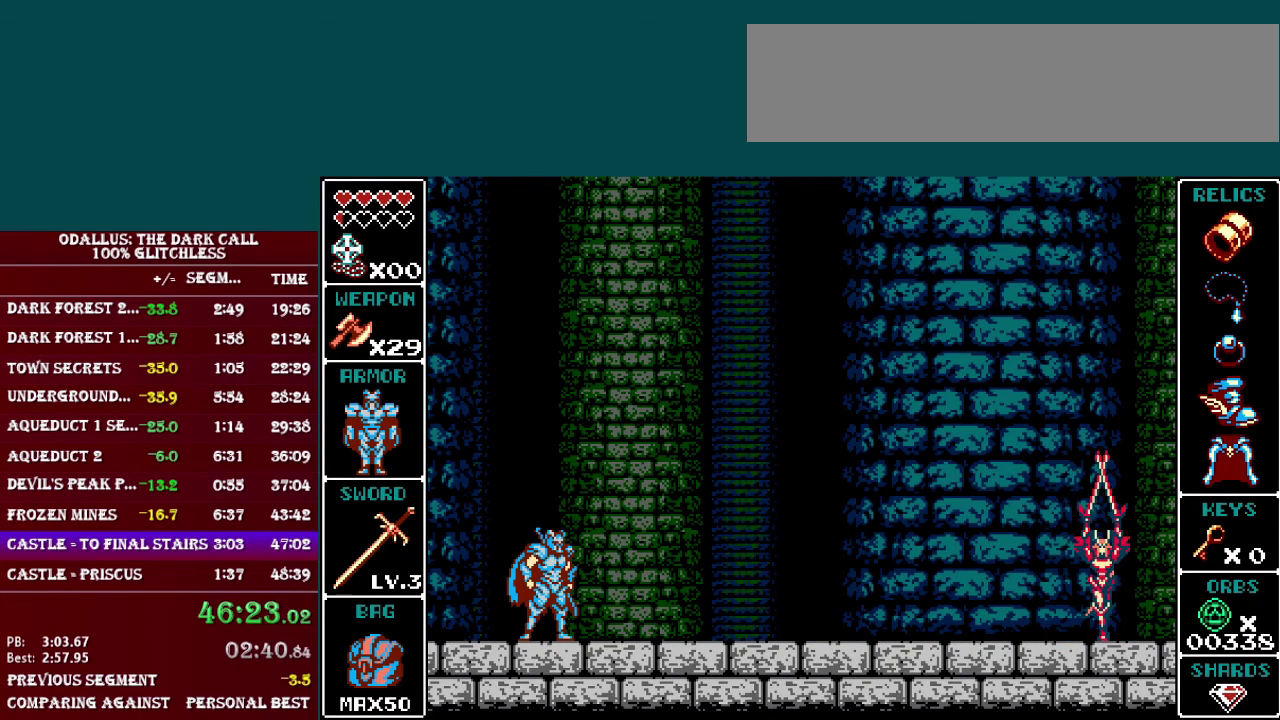
{"buttons": ["DPAD_RIGHT"], "events": []}
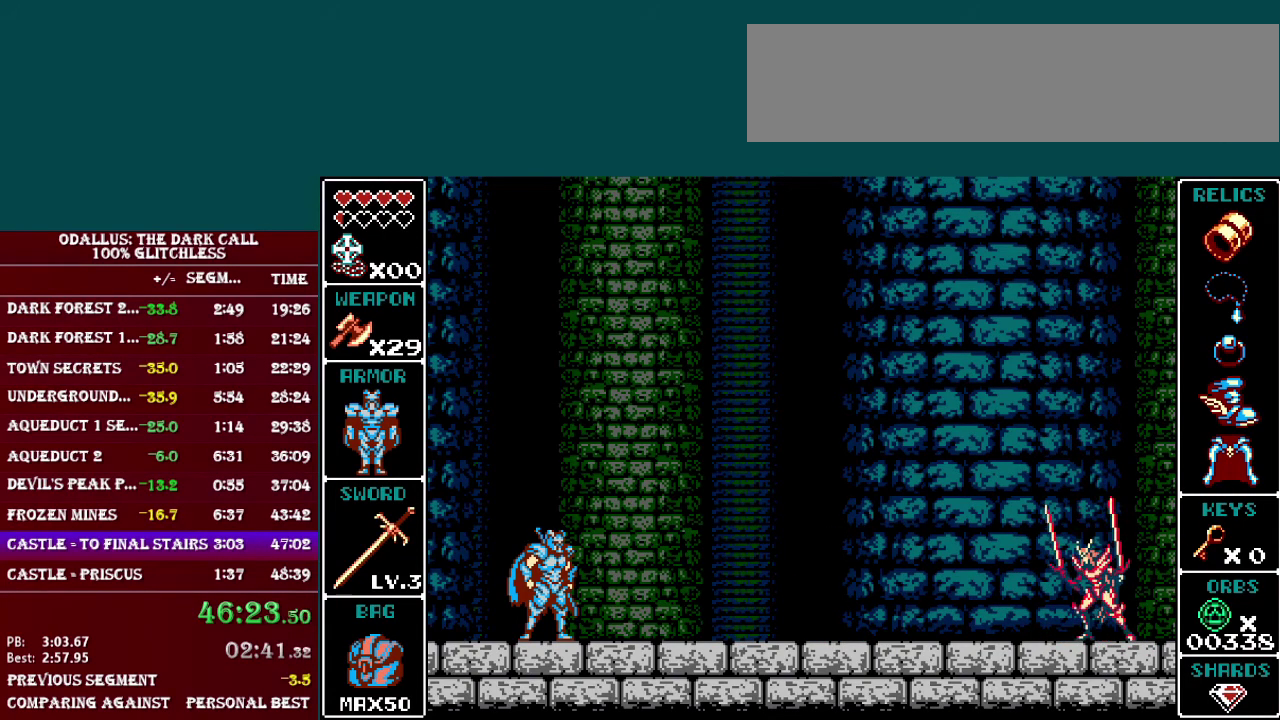
{"buttons": ["DPAD_RIGHT"], "events": []}
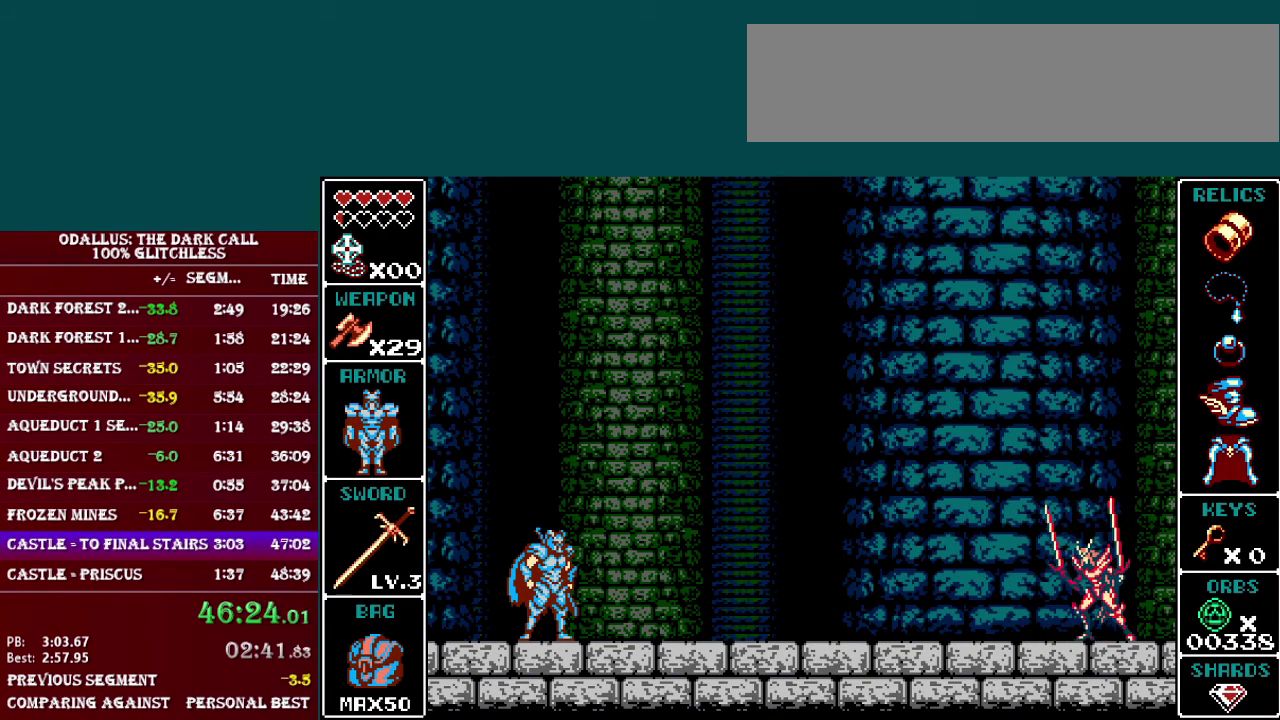
{"buttons": ["DPAD_RIGHT"], "events": [[317, "R1", "down"], [417, "R1", "up"]]}
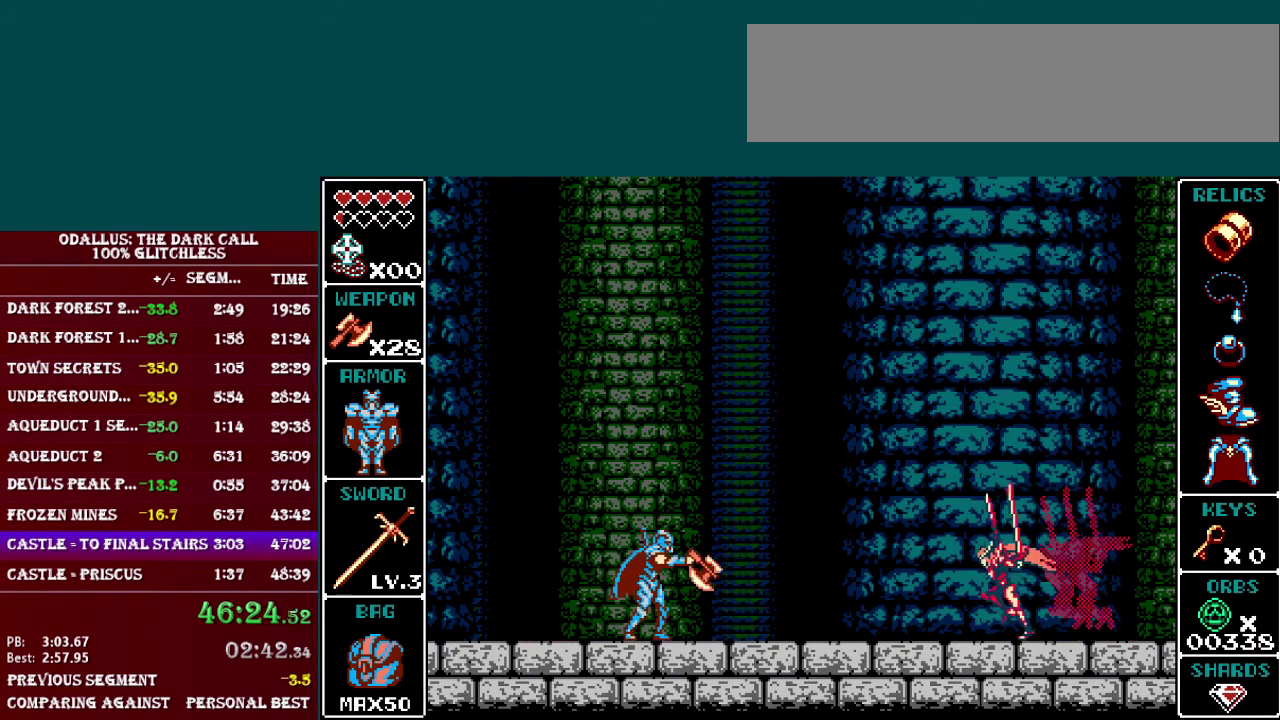
{"buttons": [], "events": [[351, "Y", "down"], [367, "DPAD_RIGHT", "up"], [451, "Y", "up"]]}
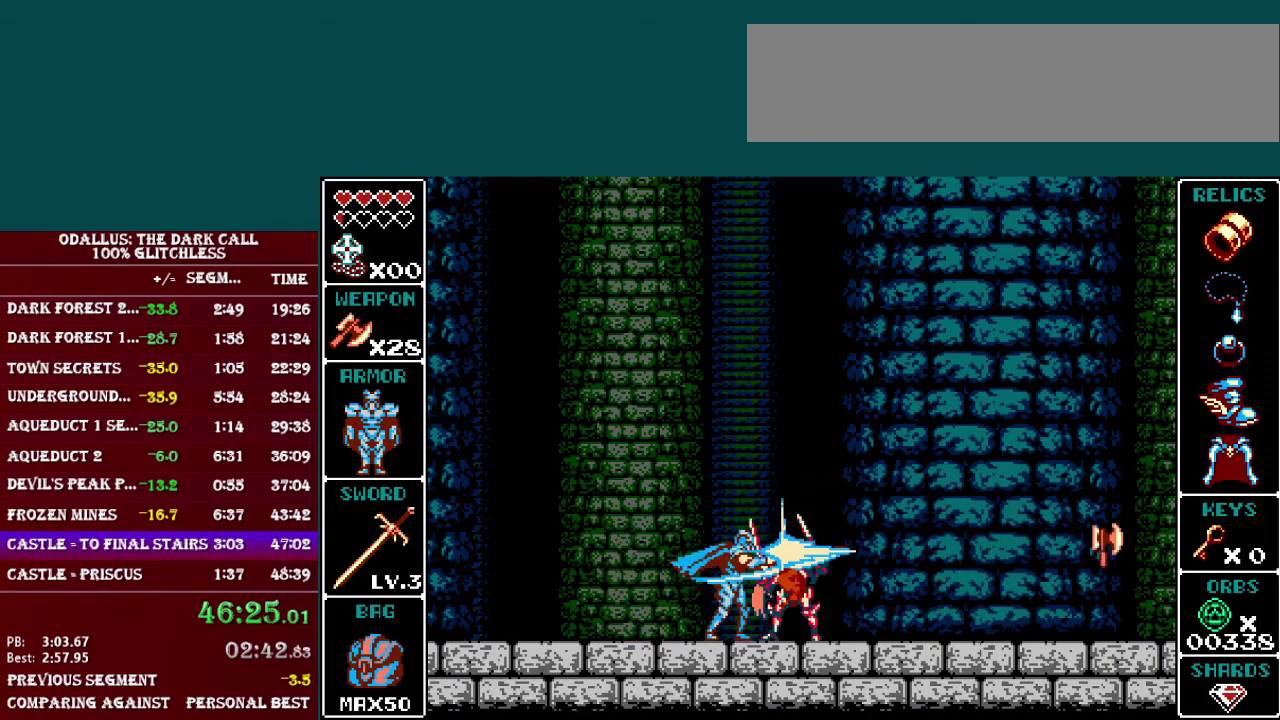
{"buttons": ["Y"], "events": [[50, "Y", "down"], [100, "Y", "up"], [200, "Y", "down"], [250, "Y", "up"], [317, "Y", "down"], [400, "Y", "up"], [450, "Y", "down"]]}
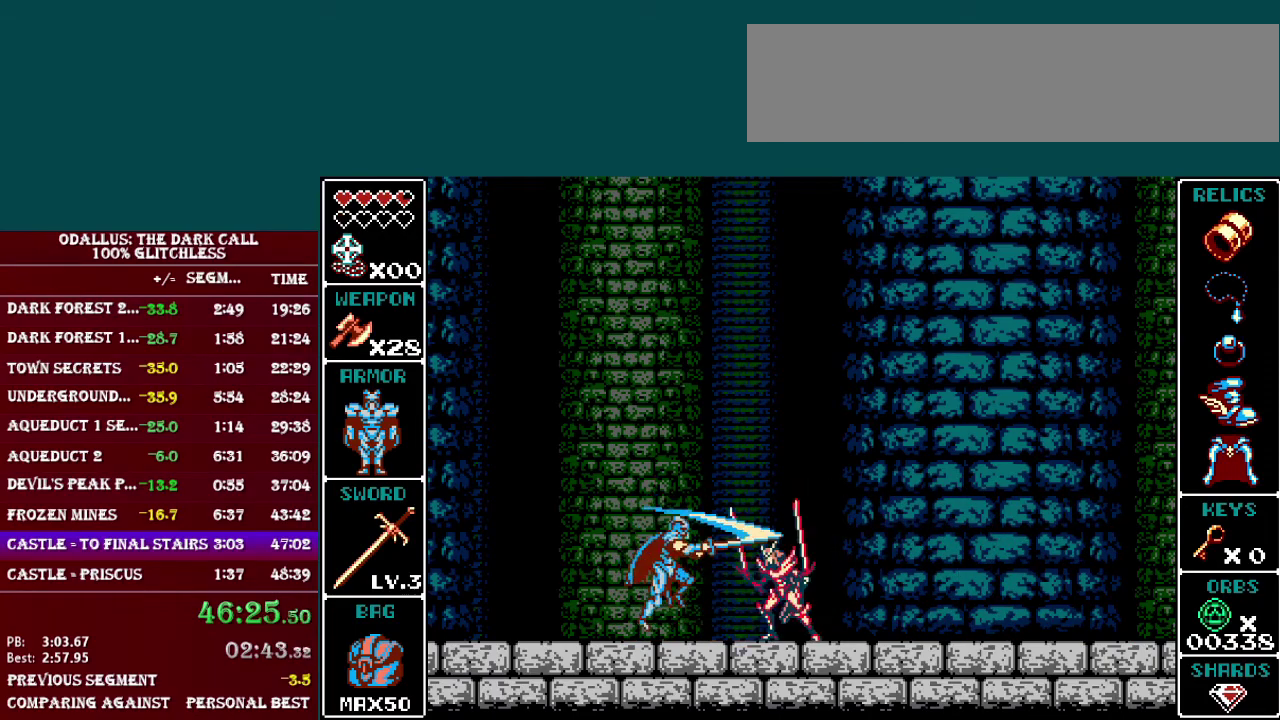
{"buttons": ["Y"], "events": [[17, "Y", "up"], [100, "Y", "down"], [167, "Y", "up"], [217, "Y", "down"], [317, "Y", "up"], [367, "Y", "down"], [451, "Y", "up"], [501, "Y", "down"]]}
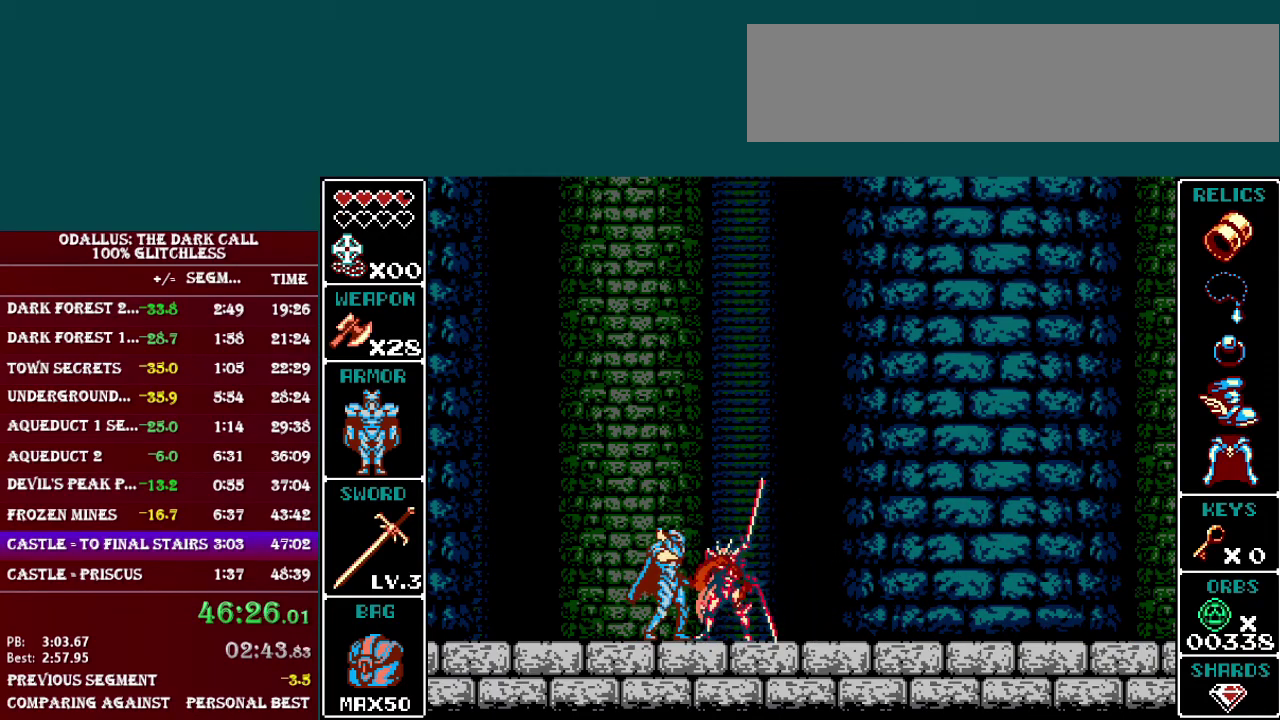
{"buttons": ["Y"], "events": [[100, "Y", "up"], [150, "Y", "down"], [217, "Y", "up"], [300, "Y", "down"], [350, "Y", "up"], [417, "Y", "down"]]}
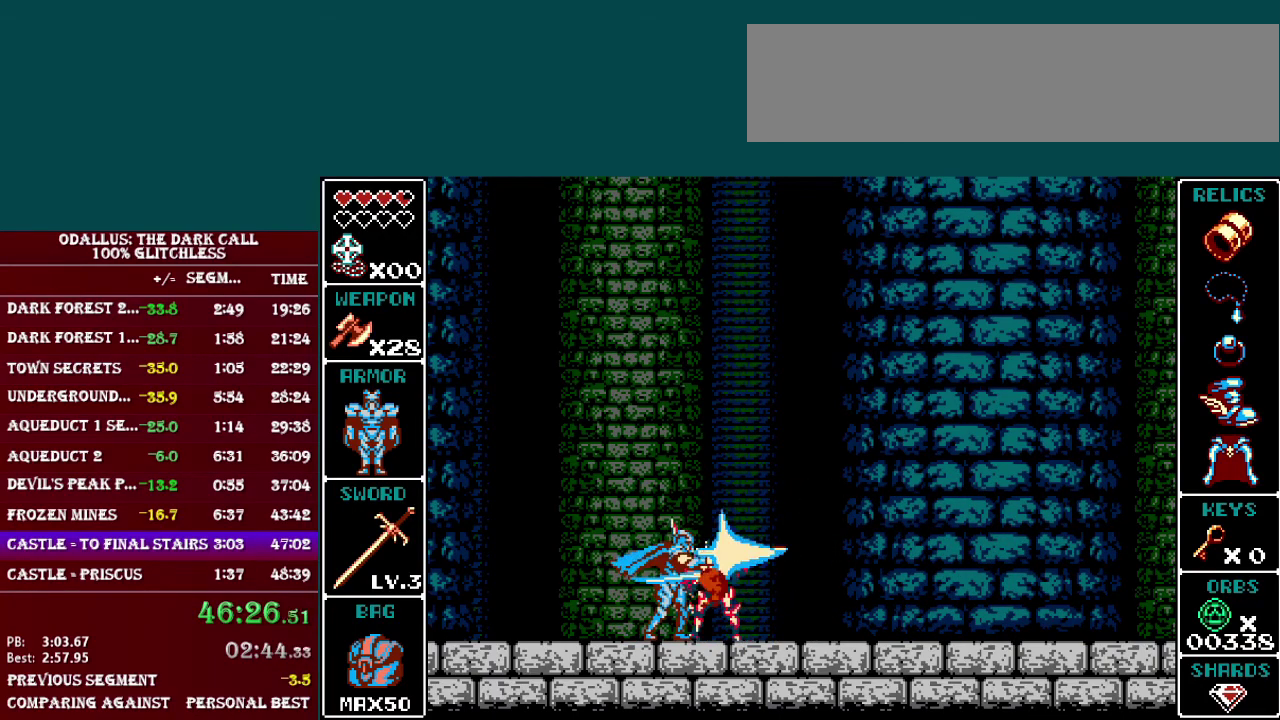
{"buttons": ["Y"], "events": [[17, "Y", "up"], [67, "Y", "down"], [151, "Y", "up"], [217, "Y", "down"], [267, "Y", "up"], [351, "Y", "down"], [417, "Y", "up"], [501, "Y", "down"]]}
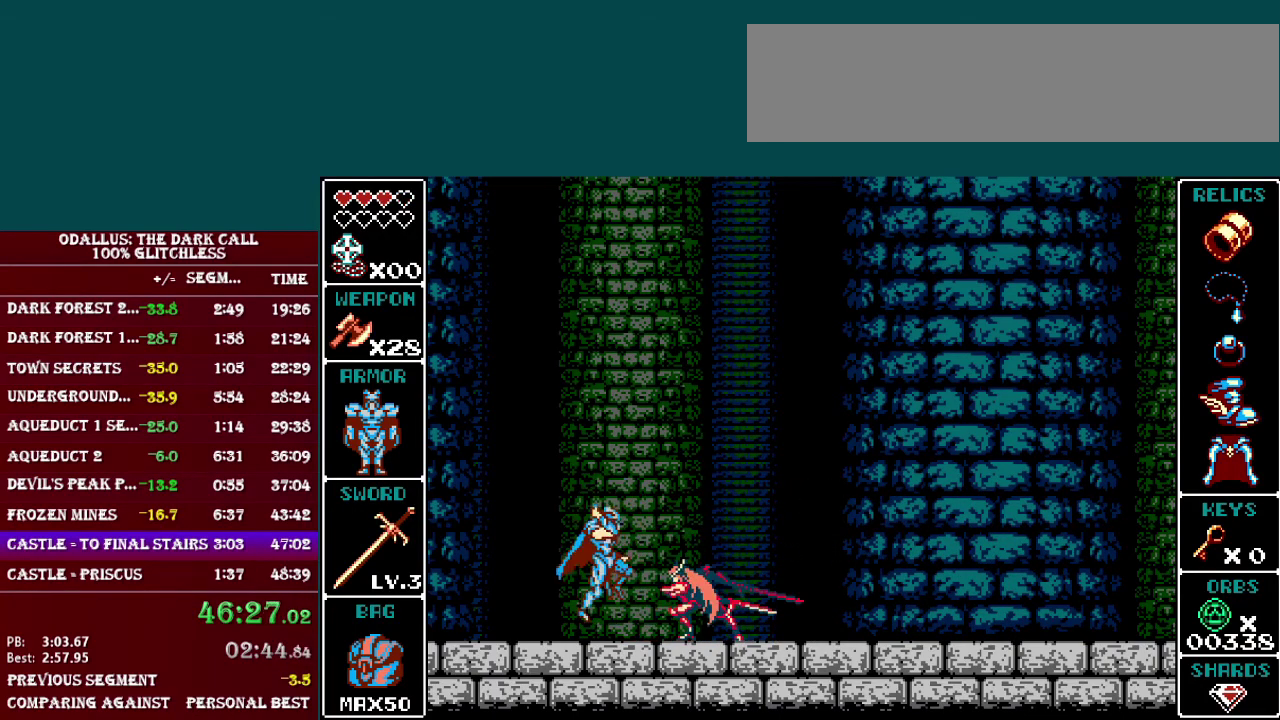
{"buttons": [], "events": [[67, "Y", "up"], [150, "Y", "down"], [217, "Y", "up"], [300, "Y", "down"], [350, "Y", "up"], [400, "Y", "down"], [500, "Y", "up"]]}
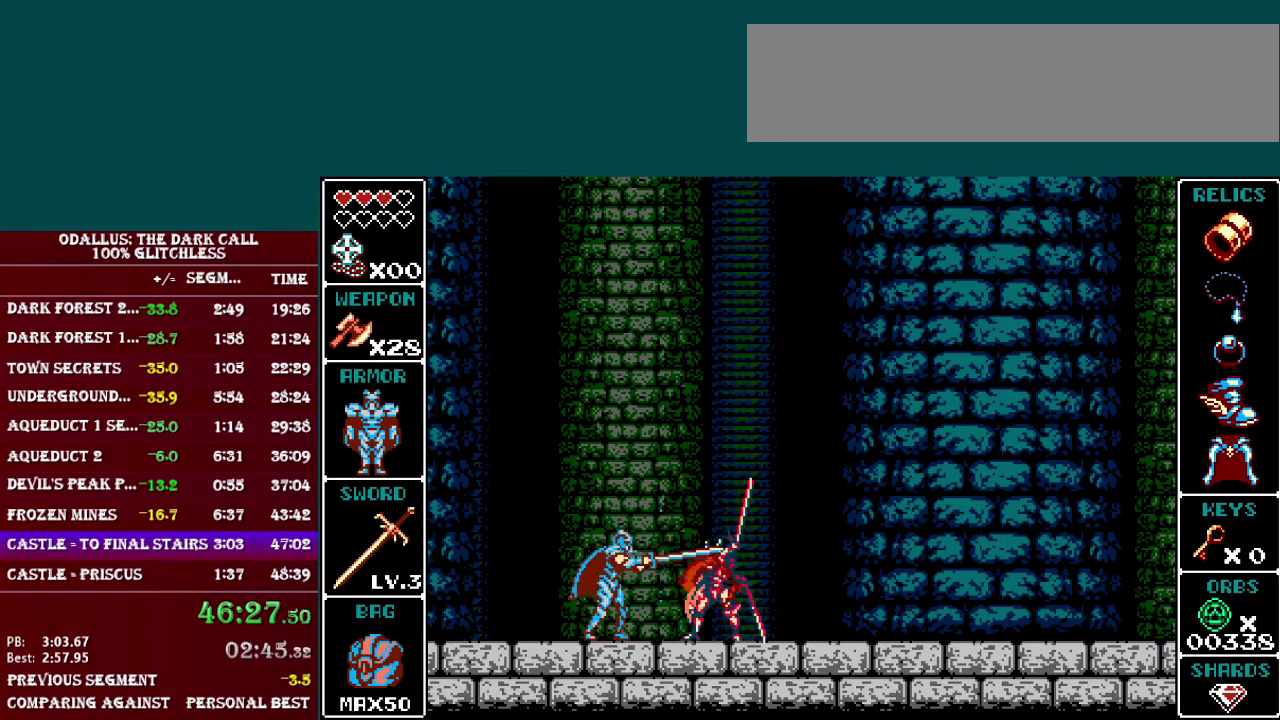
{"buttons": ["Y"], "events": [[50, "Y", "down"], [117, "Y", "up"], [201, "Y", "down"], [251, "Y", "up"], [317, "Y", "down"], [401, "Y", "up"], [501, "Y", "down"]]}
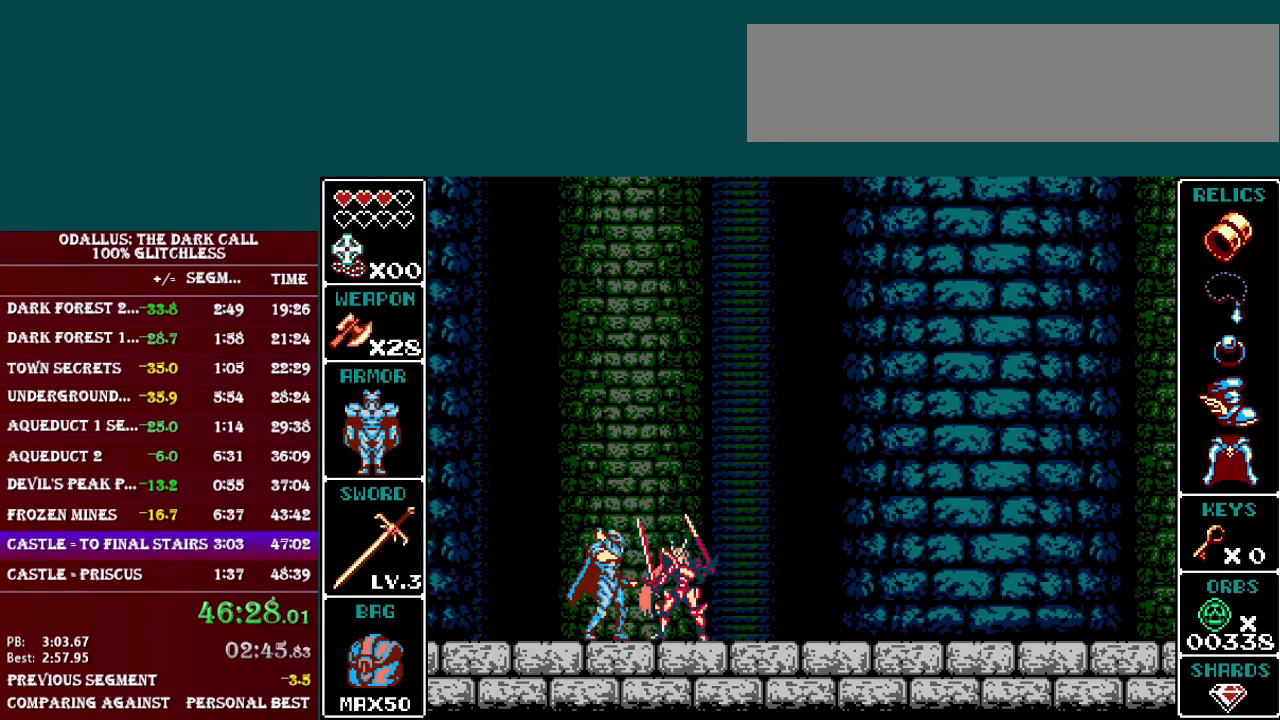
{"buttons": [], "events": [[50, "Y", "up"], [100, "Y", "down"], [200, "Y", "up"], [250, "Y", "down"], [317, "Y", "up"], [400, "Y", "down"], [467, "Y", "up"]]}
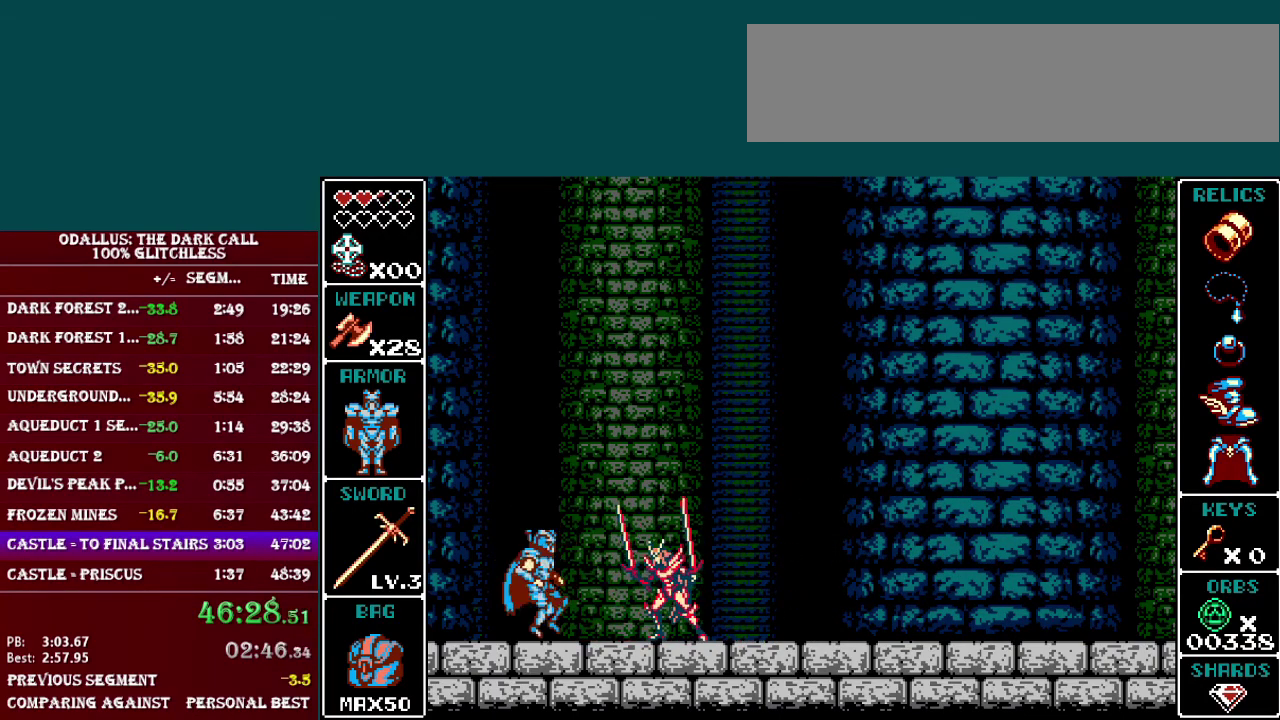
{"buttons": [], "events": [[50, "Y", "down"], [100, "Y", "up"], [201, "Y", "down"], [251, "Y", "up"], [317, "Y", "down"], [401, "Y", "up"], [451, "Y", "down"], [501, "Y", "up"]]}
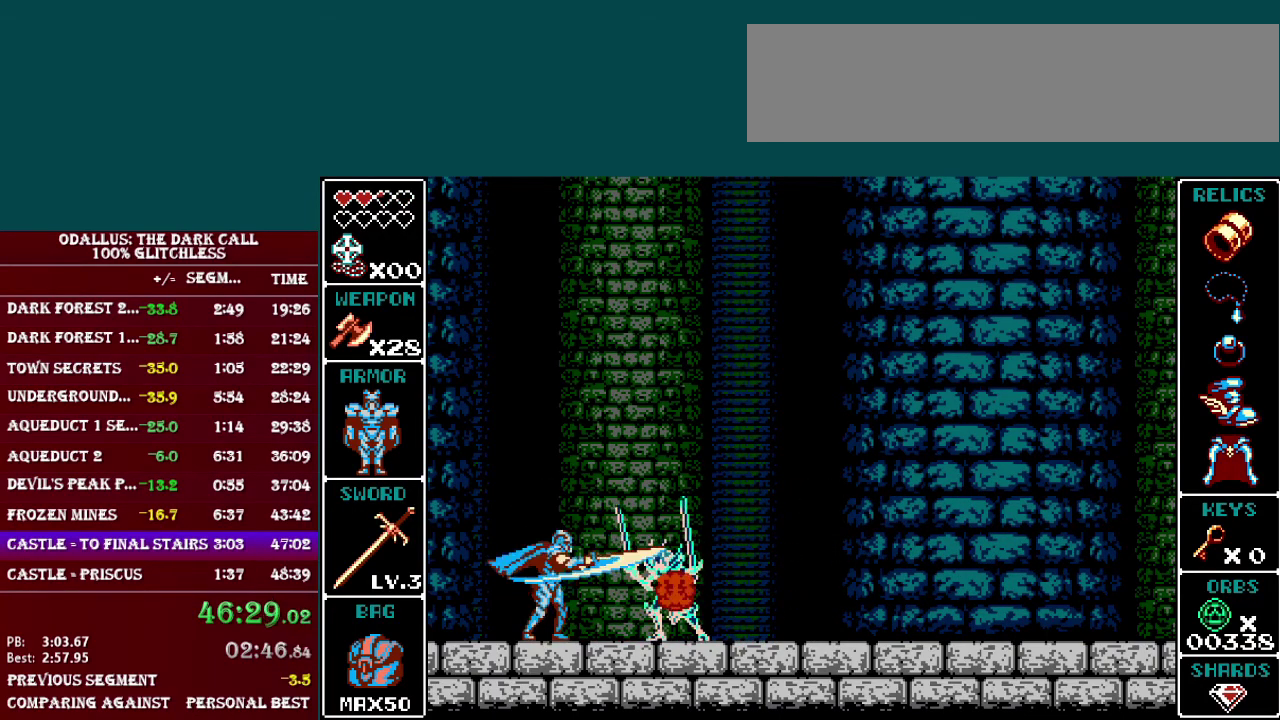
{"buttons": [], "events": [[67, "Y", "down"], [150, "Y", "up"], [317, "Y", "down"], [400, "Y", "up"]]}
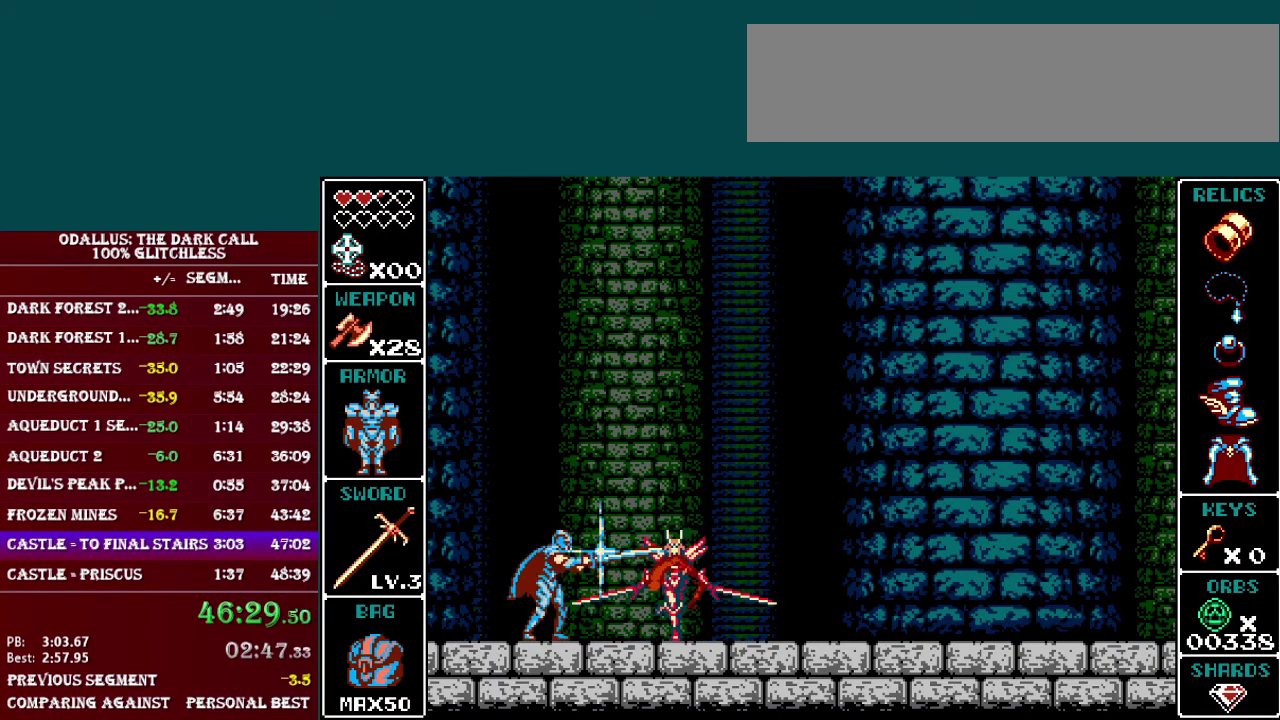
{"buttons": ["DPAD_RIGHT"], "events": [[50, "DPAD_RIGHT", "down"], [151, "L1", "down"], [468, "L1", "up"]]}
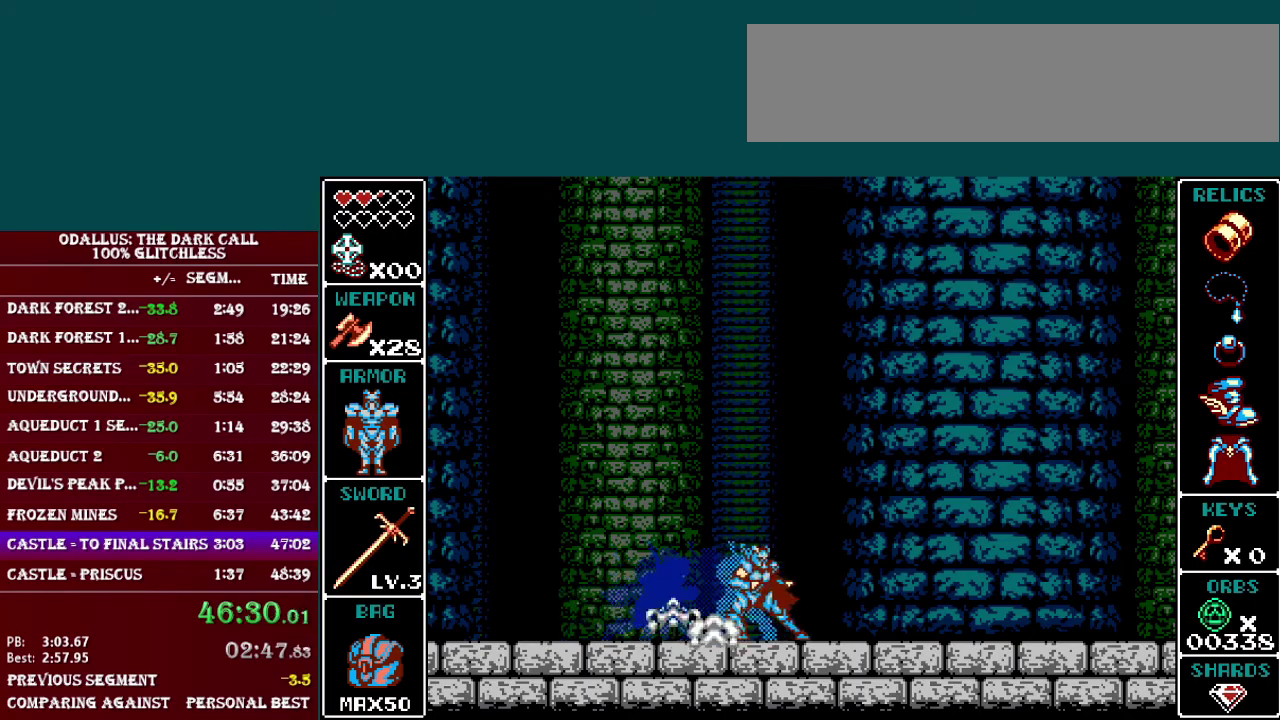
{"buttons": ["Y"], "events": [[150, "L1", "down"], [267, "L1", "up"], [400, "DPAD_RIGHT", "up"], [417, "Y", "down"]]}
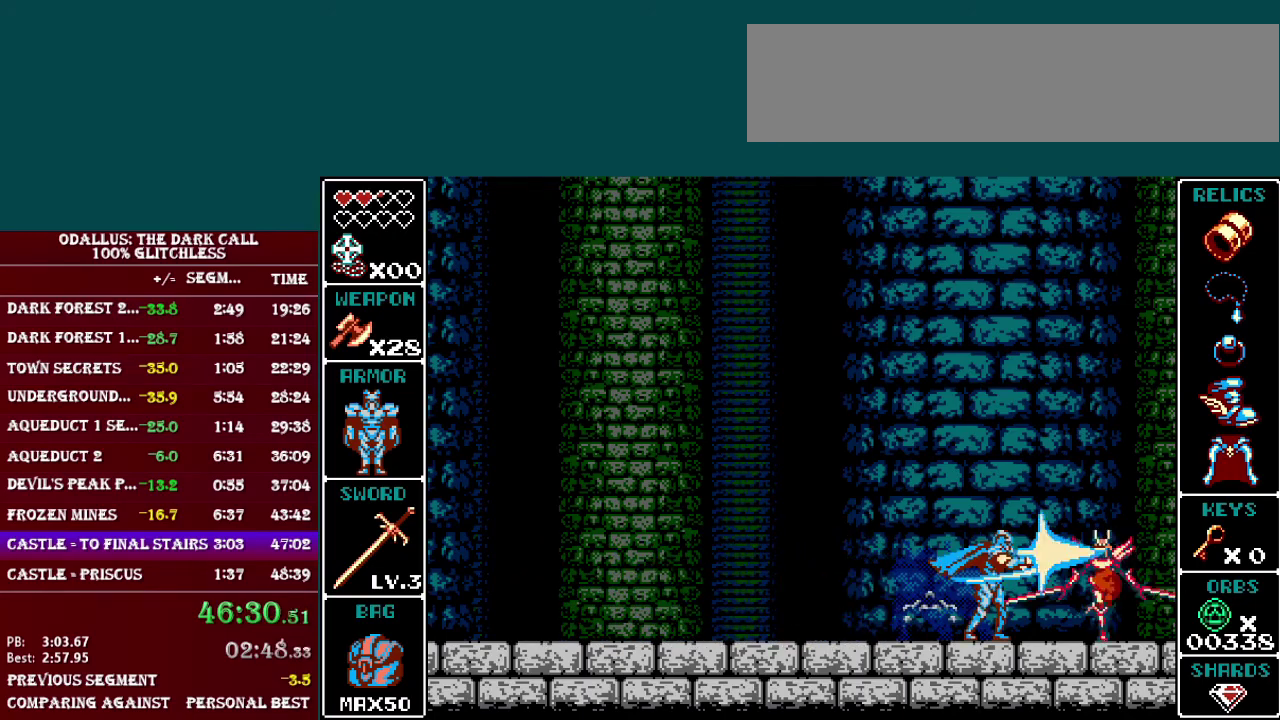
{"buttons": ["Y"], "events": [[50, "Y", "up"], [201, "Y", "down"], [301, "Y", "up"], [501, "Y", "down"]]}
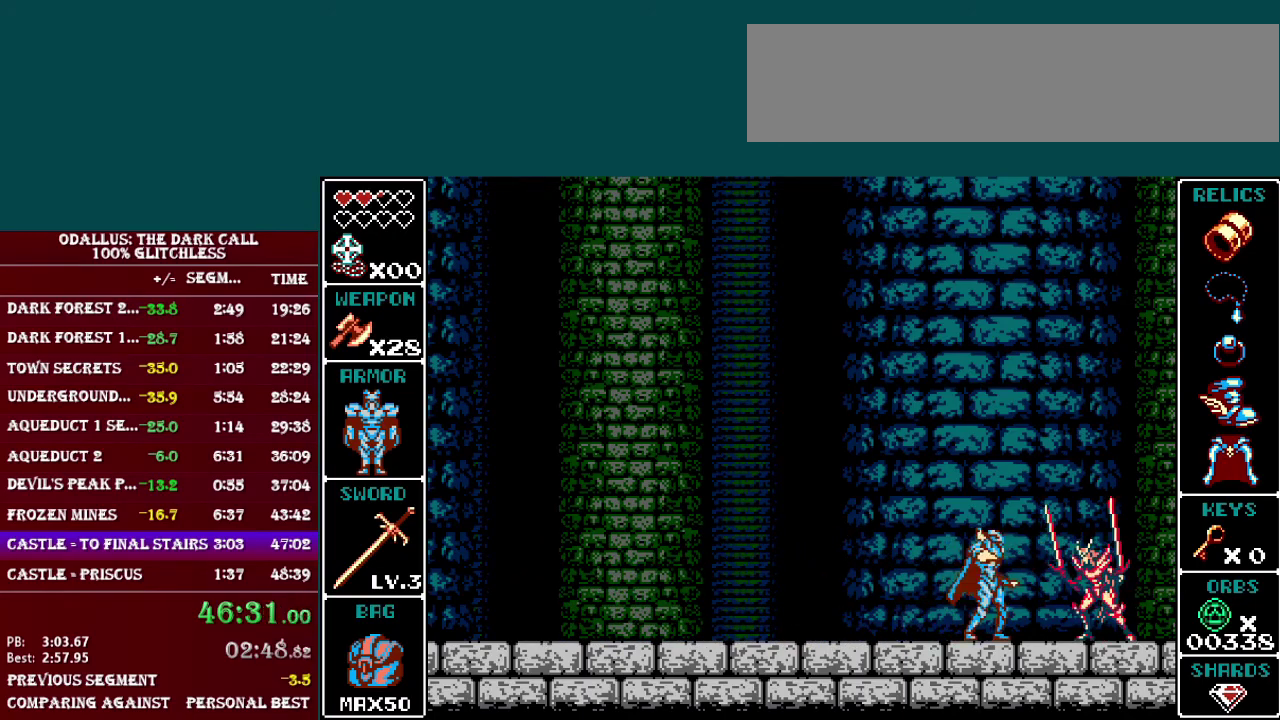
{"buttons": [], "events": [[100, "Y", "up"], [300, "Y", "down"], [417, "Y", "up"]]}
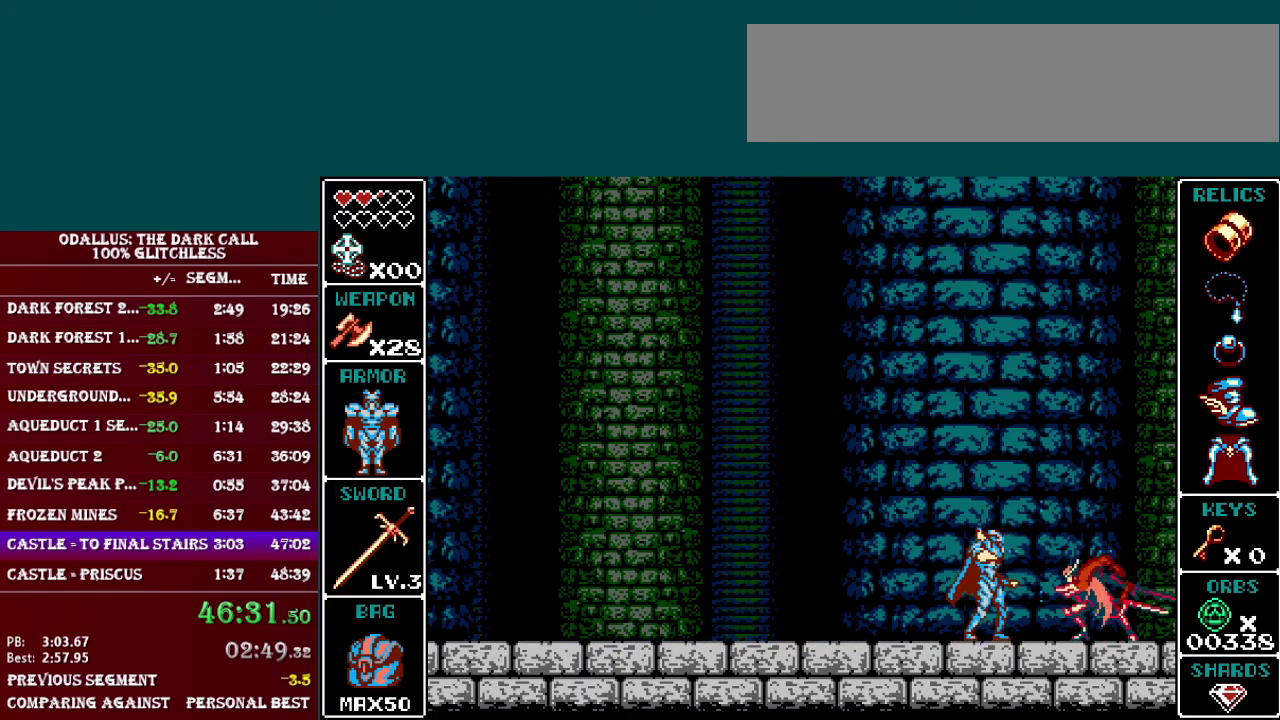
{"buttons": ["Y", "DPAD_DOWN"], "events": [[100, "Y", "down"], [217, "Y", "up"], [401, "Y", "down"], [468, "DPAD_DOWN", "down"]]}
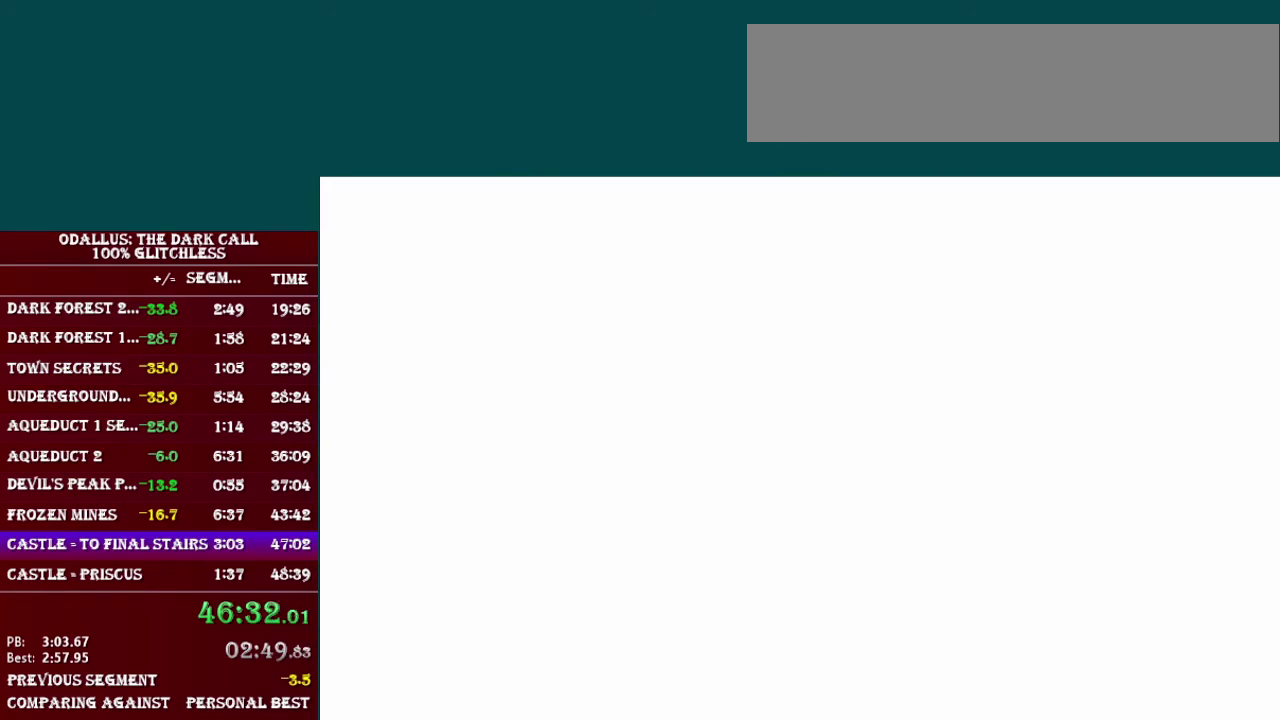
{"buttons": [], "events": [[17, "Y", "up"], [217, "Y", "down"], [300, "DPAD_DOWN", "up"], [317, "Y", "up"]]}
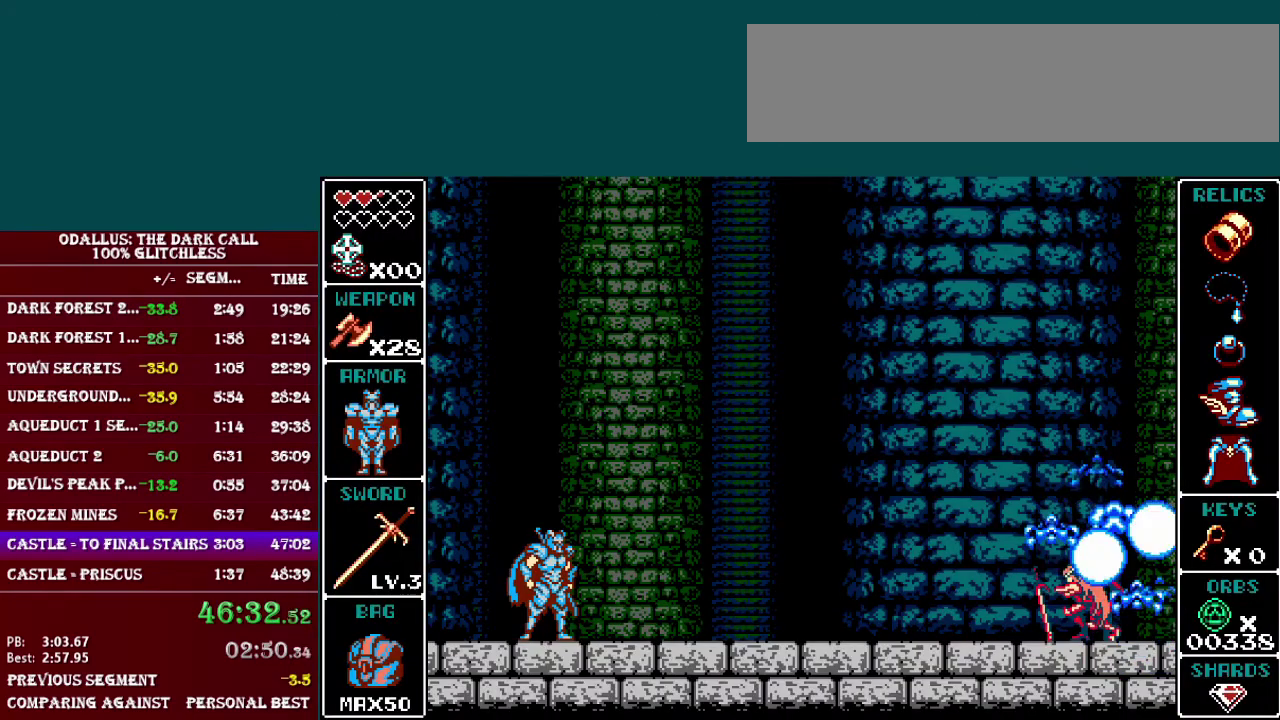
{"buttons": ["DPAD_RIGHT"], "events": [[17, "DPAD_RIGHT", "down"], [451, "L1", "down"], [501, "L1", "up"]]}
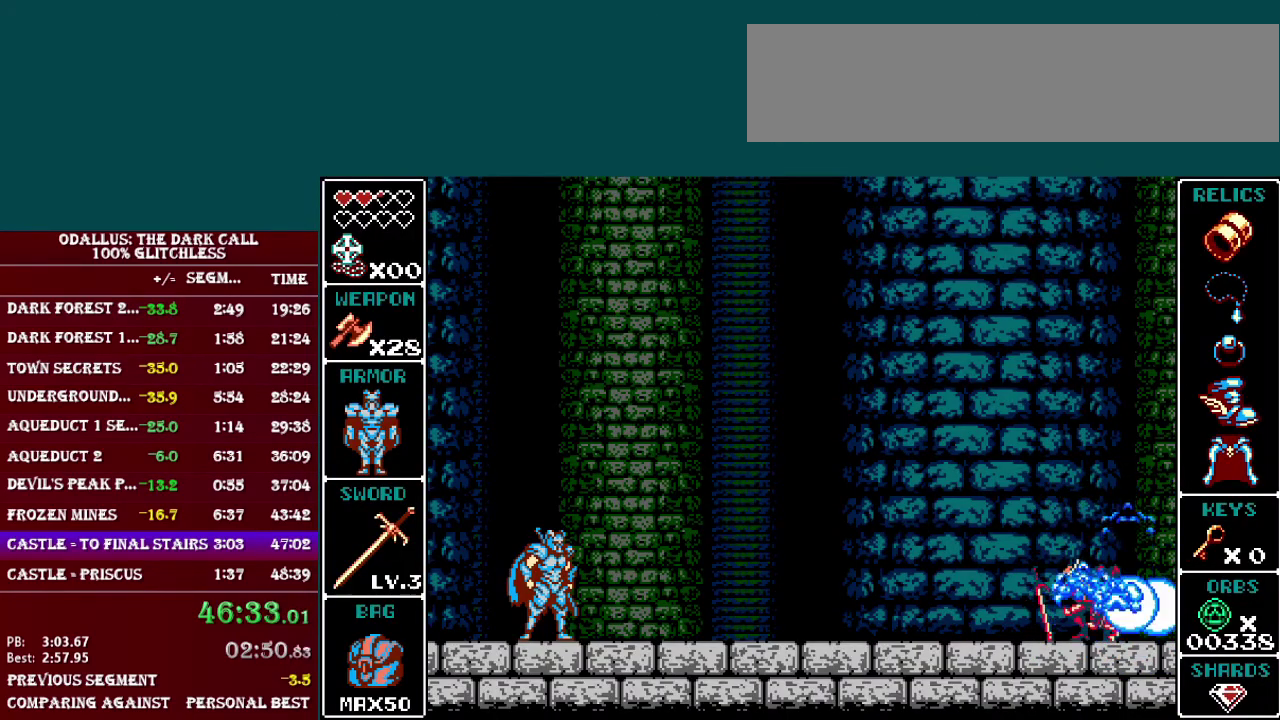
{"buttons": ["DPAD_RIGHT"], "events": []}